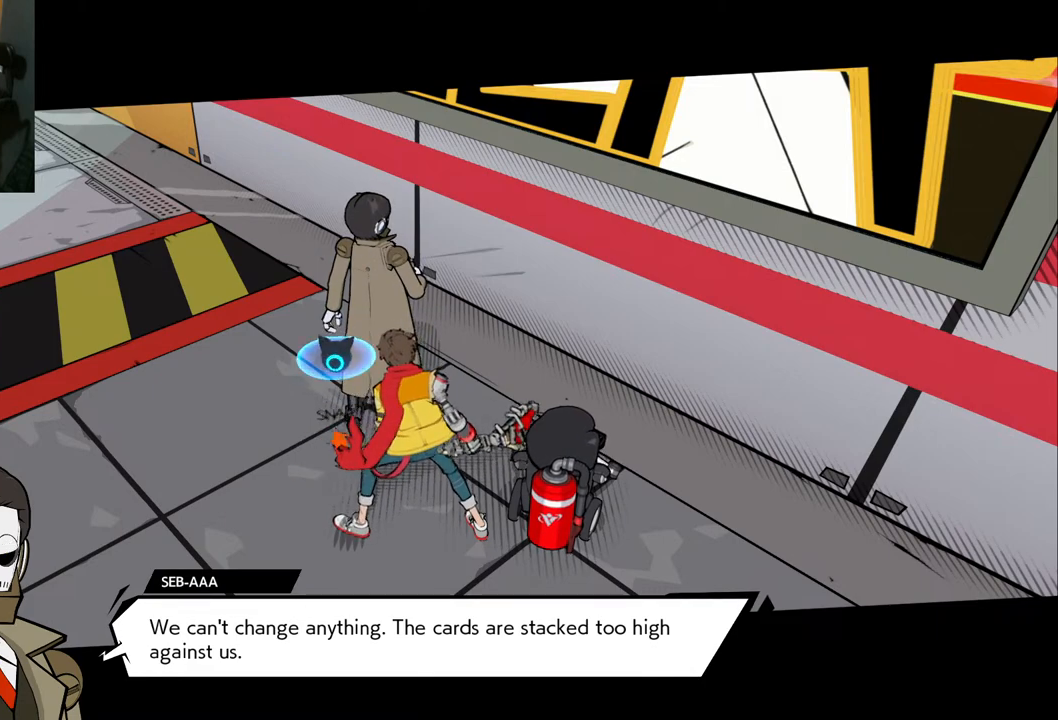
Gameplay with a controller (Xbox layout); each line is a JSON object with the inputs held at the frame after it. "events" lists button and stick changes between this image and that frame as [ms after this image, input, new state], when the widget could be followed in between. Not read: L2 R2.
{"buttons": [], "left_stick": "center", "right_stick": "center", "events": []}
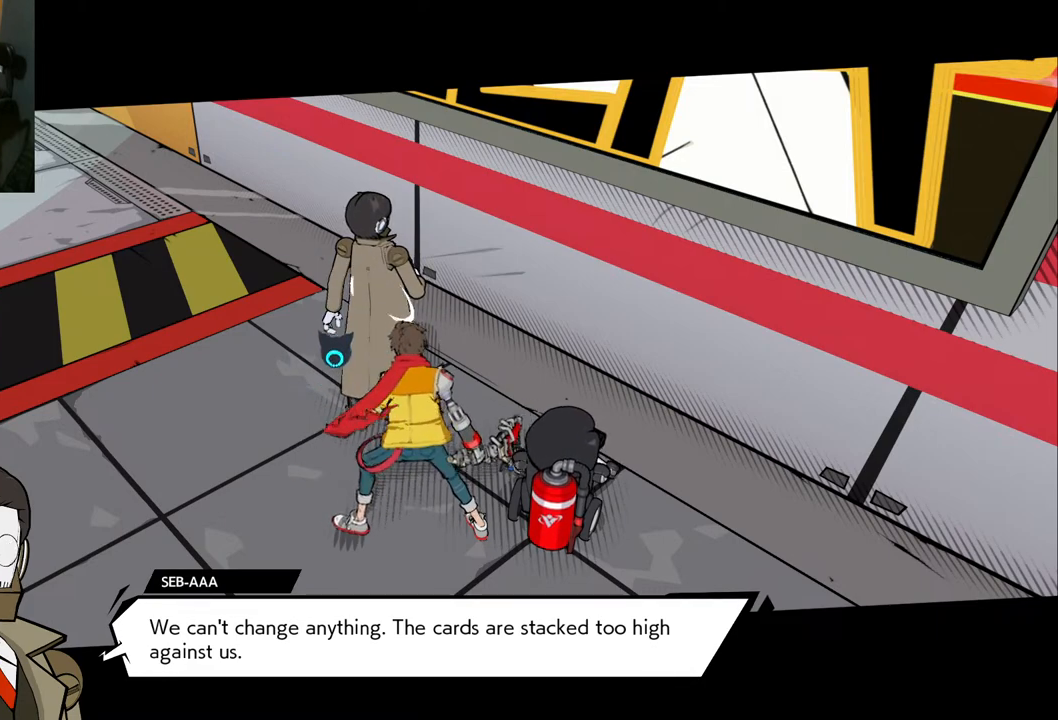
{"buttons": [], "left_stick": "center", "right_stick": "center", "events": []}
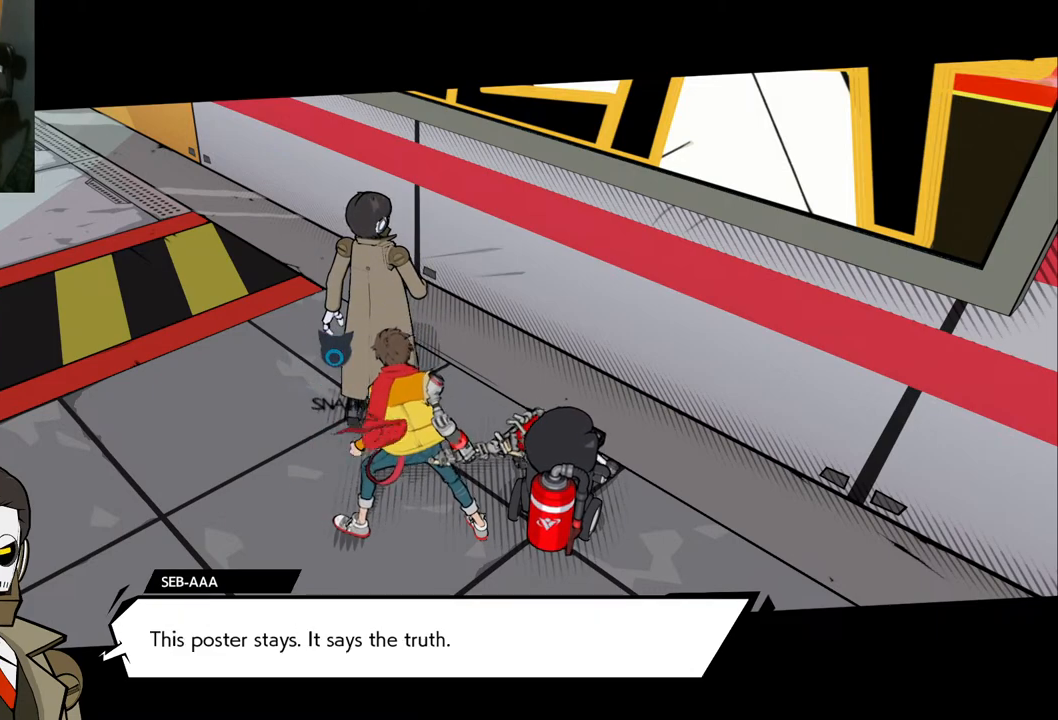
{"buttons": [], "left_stick": "center", "right_stick": "center", "events": []}
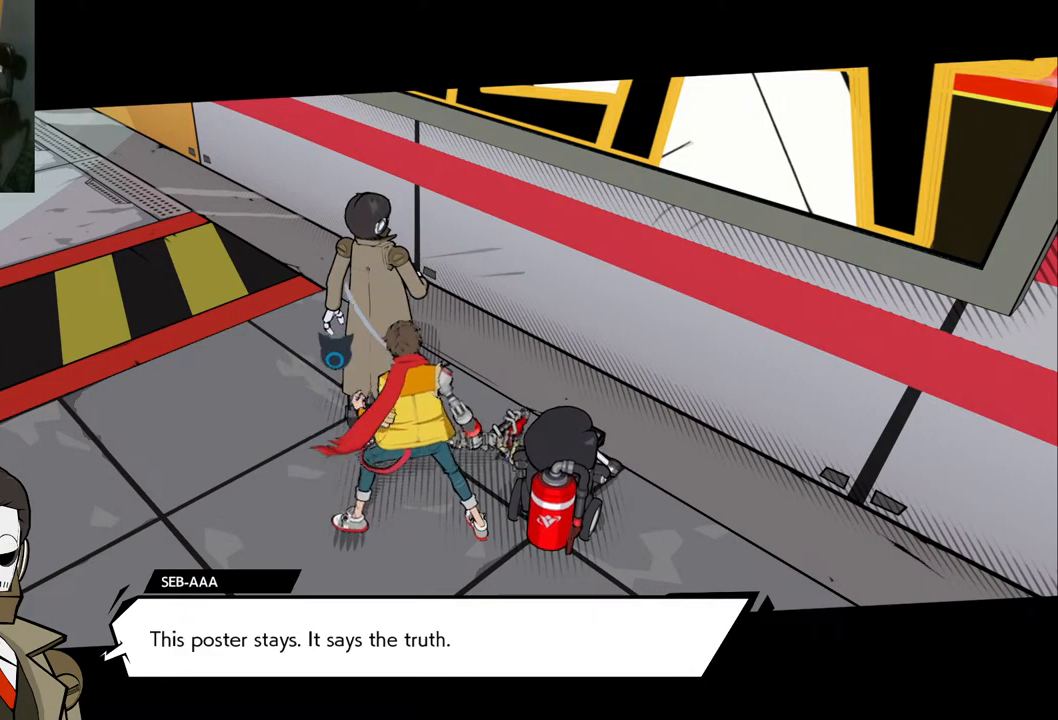
{"buttons": [], "left_stick": "center", "right_stick": "center", "events": []}
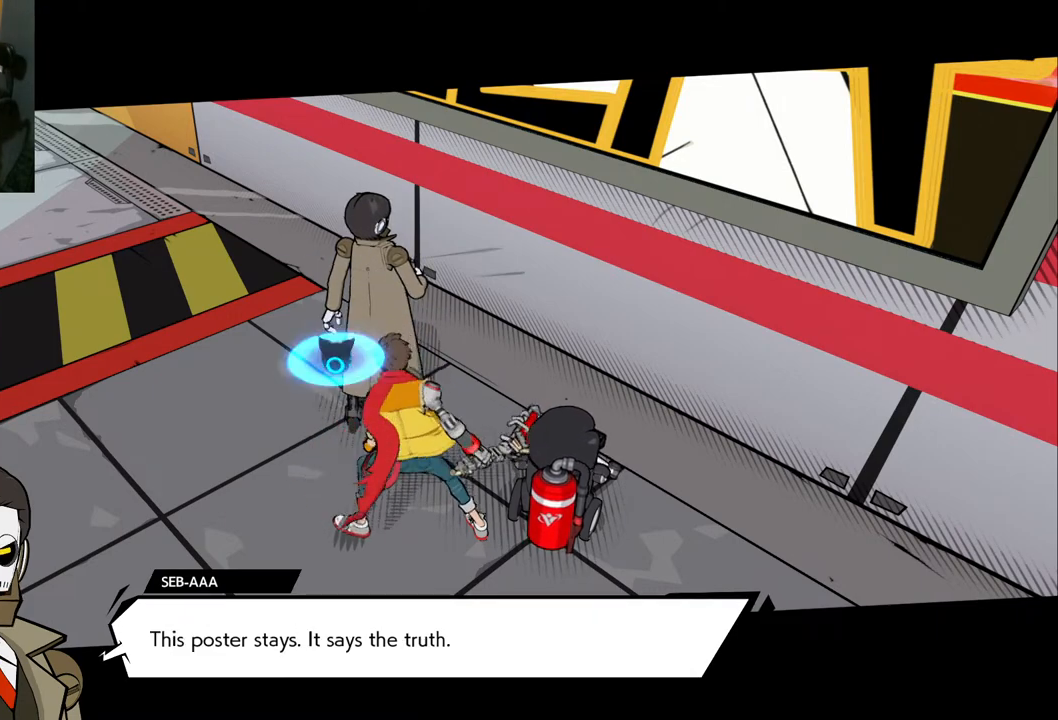
{"buttons": [], "left_stick": "center", "right_stick": "center", "events": []}
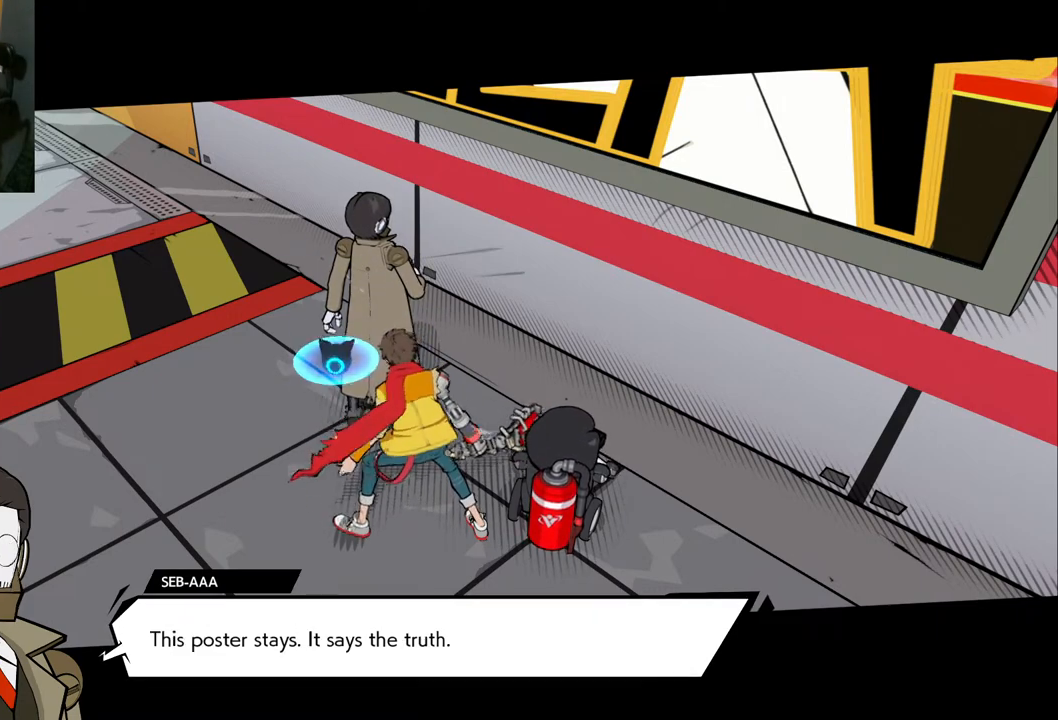
{"buttons": [], "left_stick": "center", "right_stick": "center", "events": []}
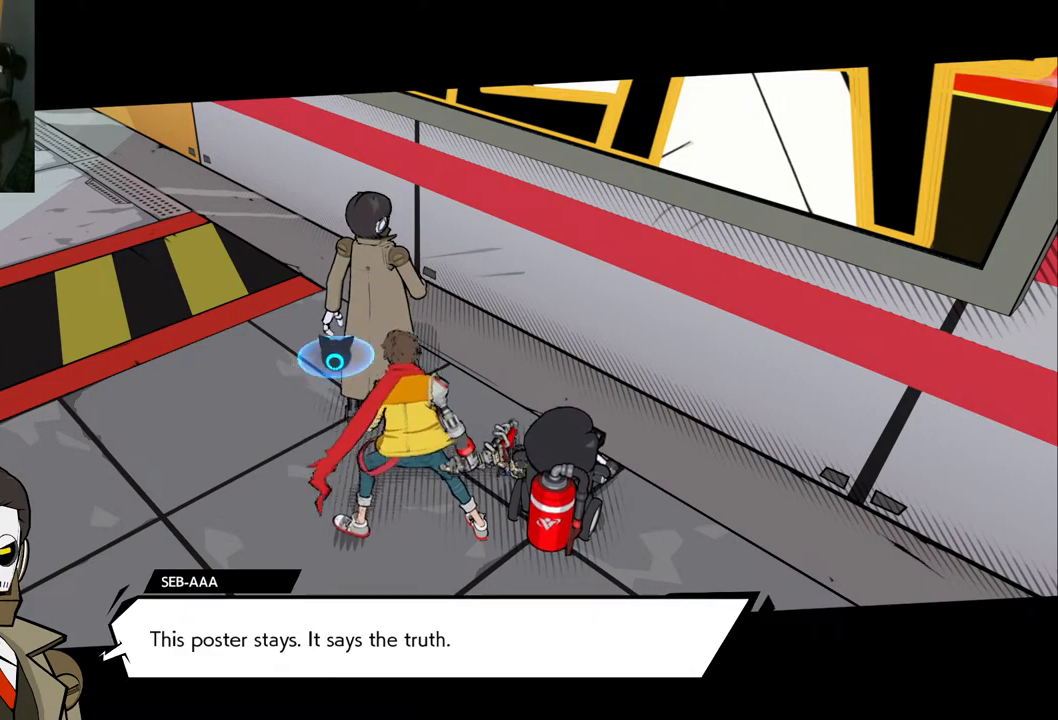
{"buttons": [], "left_stick": "center", "right_stick": "center", "events": []}
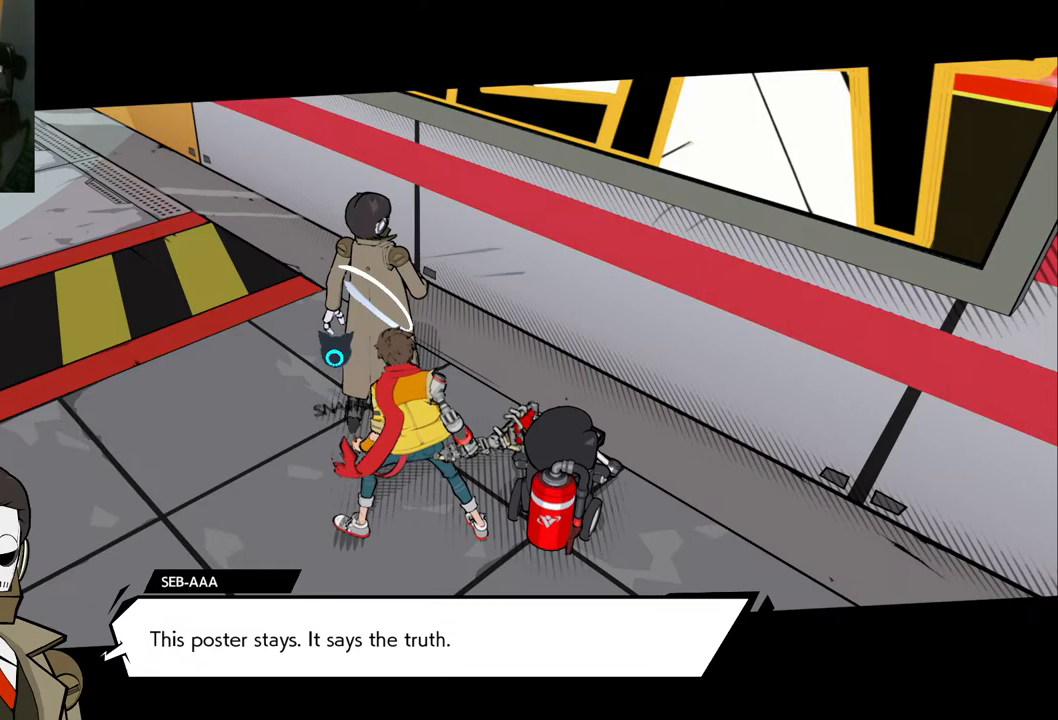
{"buttons": [], "left_stick": "center", "right_stick": "center", "events": []}
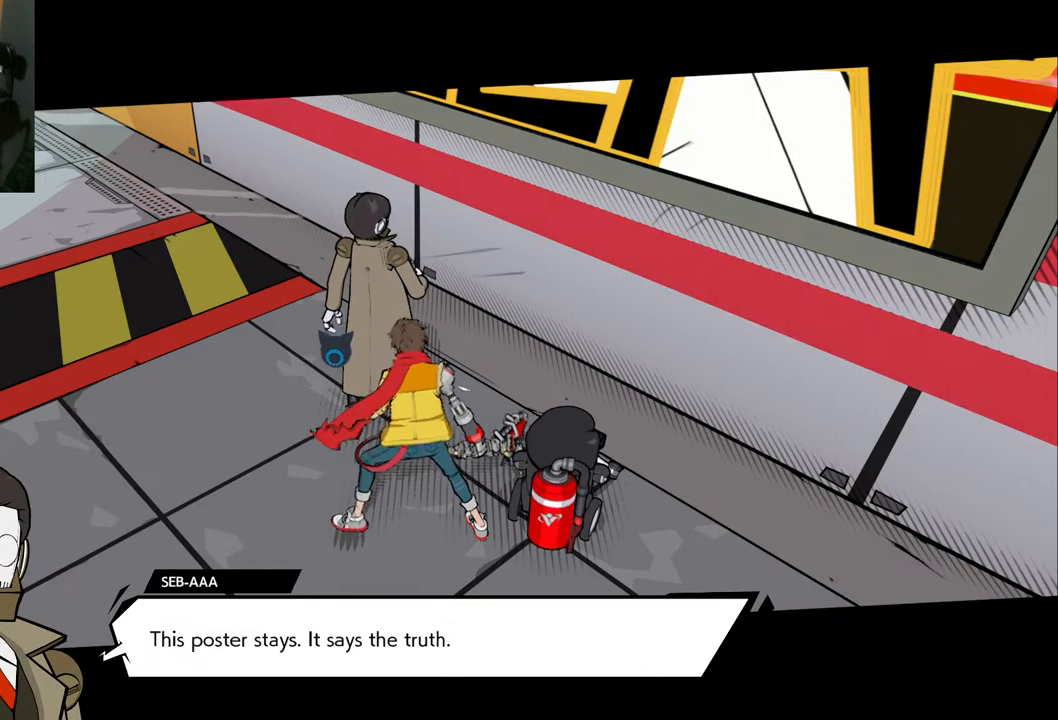
{"buttons": [], "left_stick": "down", "right_stick": "up-right", "events": [[133, "right_stick", "up-right"], [200, "left_stick", "down"]]}
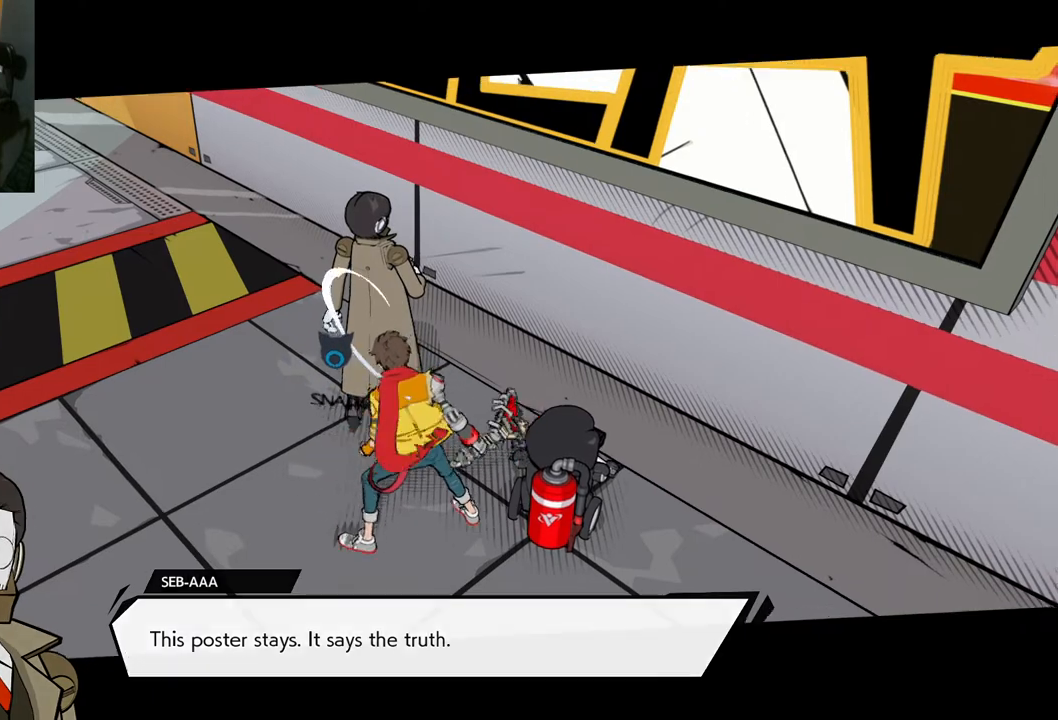
{"buttons": [], "left_stick": "center", "right_stick": "up-right", "events": [[233, "left_stick", "center"]]}
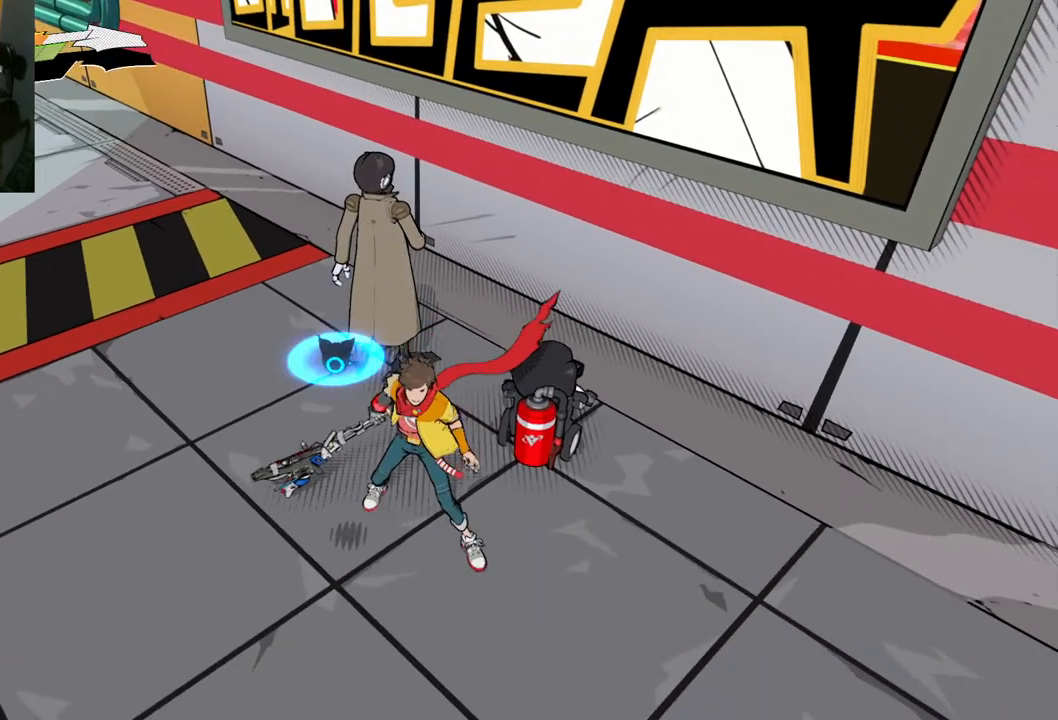
{"buttons": [], "left_stick": "down", "right_stick": "up-right", "events": [[433, "left_stick", "down"]]}
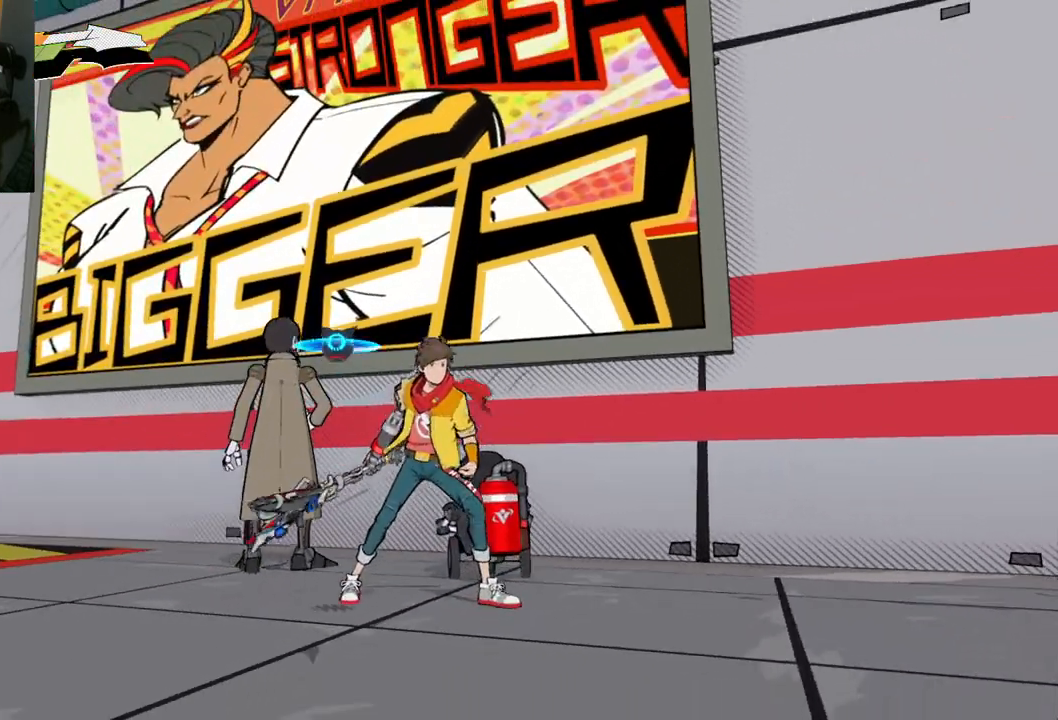
{"buttons": [], "left_stick": "down", "right_stick": "up-right", "events": [[133, "right_stick", "center"], [183, "right_stick", "up-right"]]}
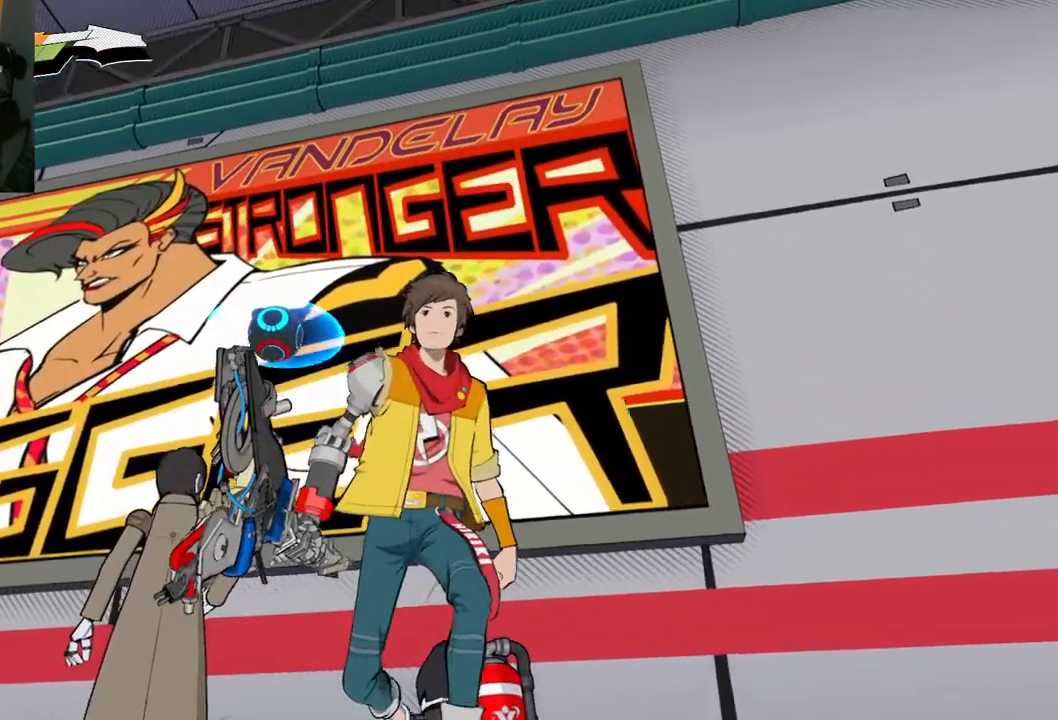
{"buttons": [], "left_stick": "up", "right_stick": "down", "events": [[67, "right_stick", "center"], [300, "right_stick", "down"], [450, "left_stick", "up"]]}
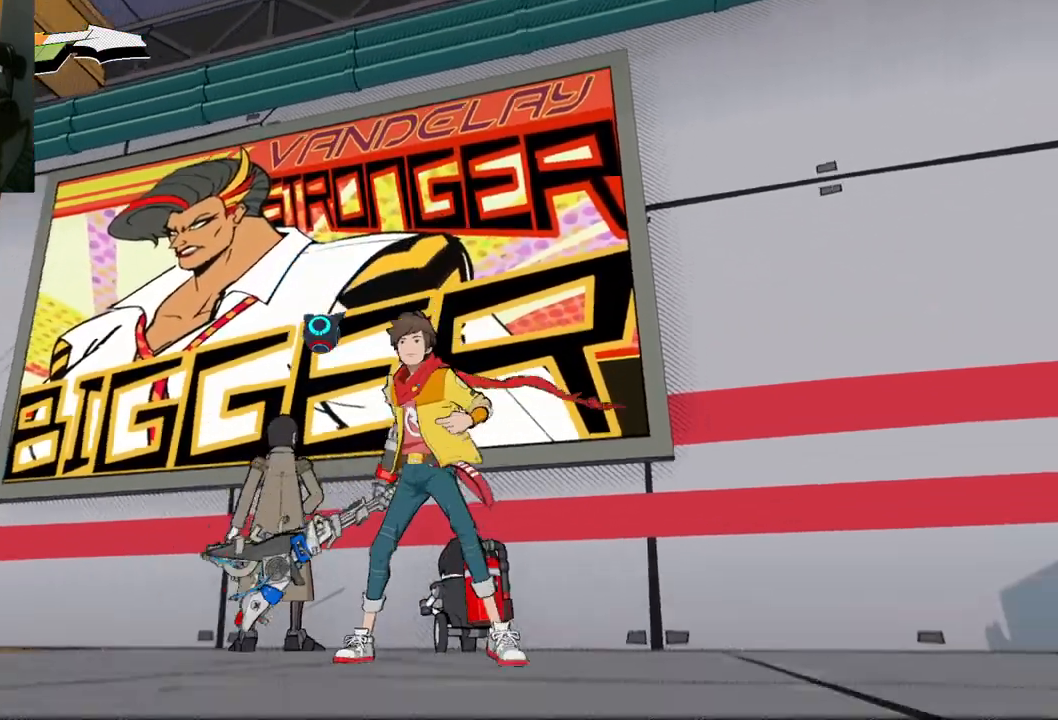
{"buttons": [], "left_stick": "up-right", "right_stick": "down", "events": [[317, "left_stick", "up-right"]]}
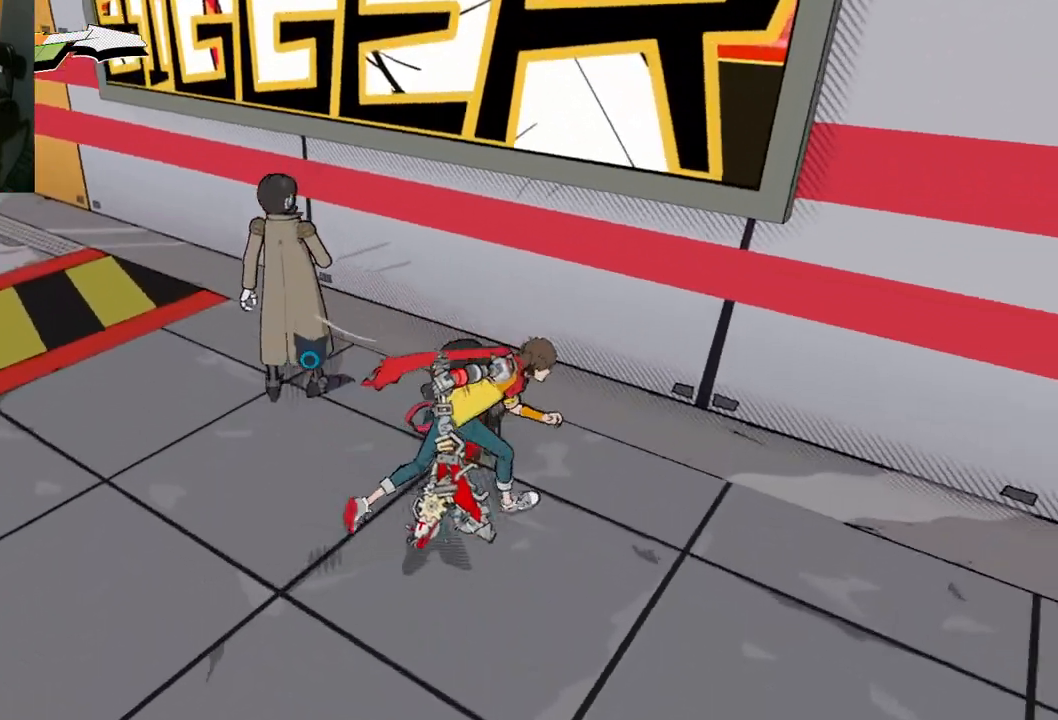
{"buttons": [], "left_stick": "center", "right_stick": "center", "events": [[83, "right_stick", "down-left"], [167, "left_stick", "up"], [367, "left_stick", "center"], [500, "right_stick", "center"]]}
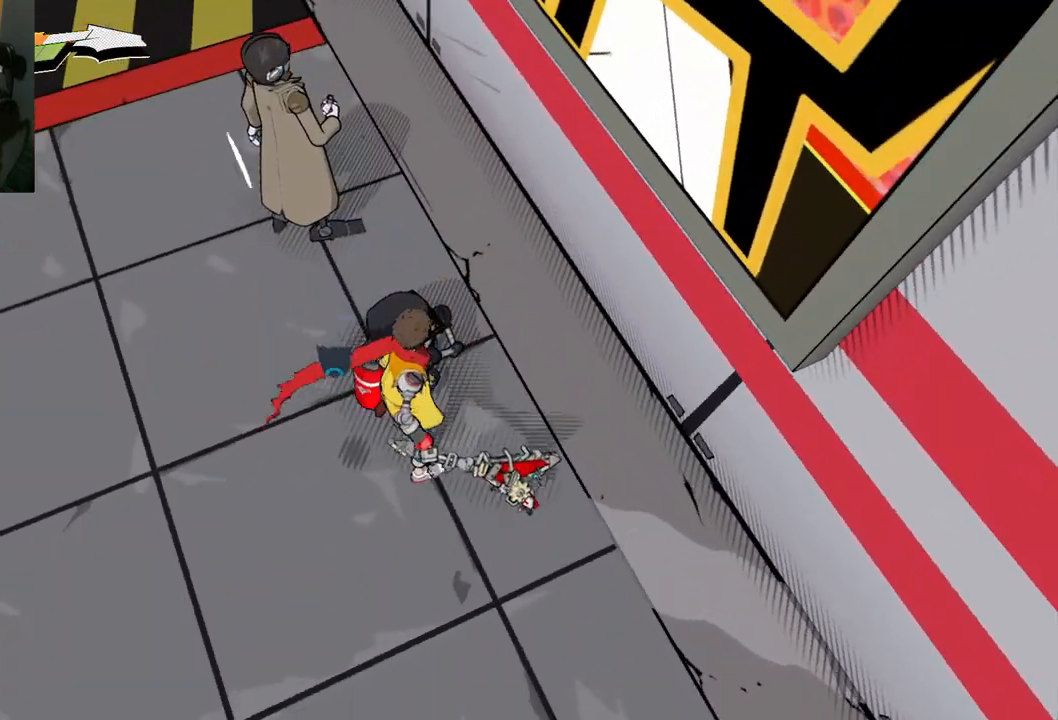
{"buttons": [], "left_stick": "left", "right_stick": "center", "events": [[117, "X", "down"], [300, "X", "up"], [417, "left_stick", "up-left"], [467, "left_stick", "left"]]}
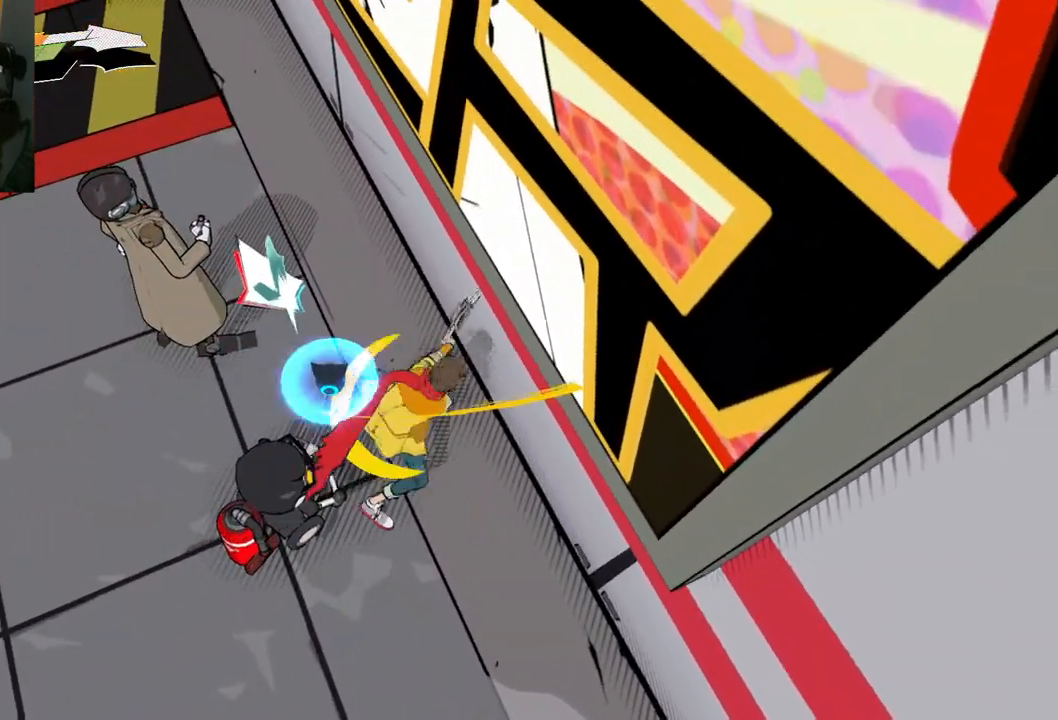
{"buttons": [], "left_stick": "center", "right_stick": "center", "events": [[200, "left_stick", "down-left"], [350, "X", "down"], [450, "left_stick", "center"], [483, "X", "up"]]}
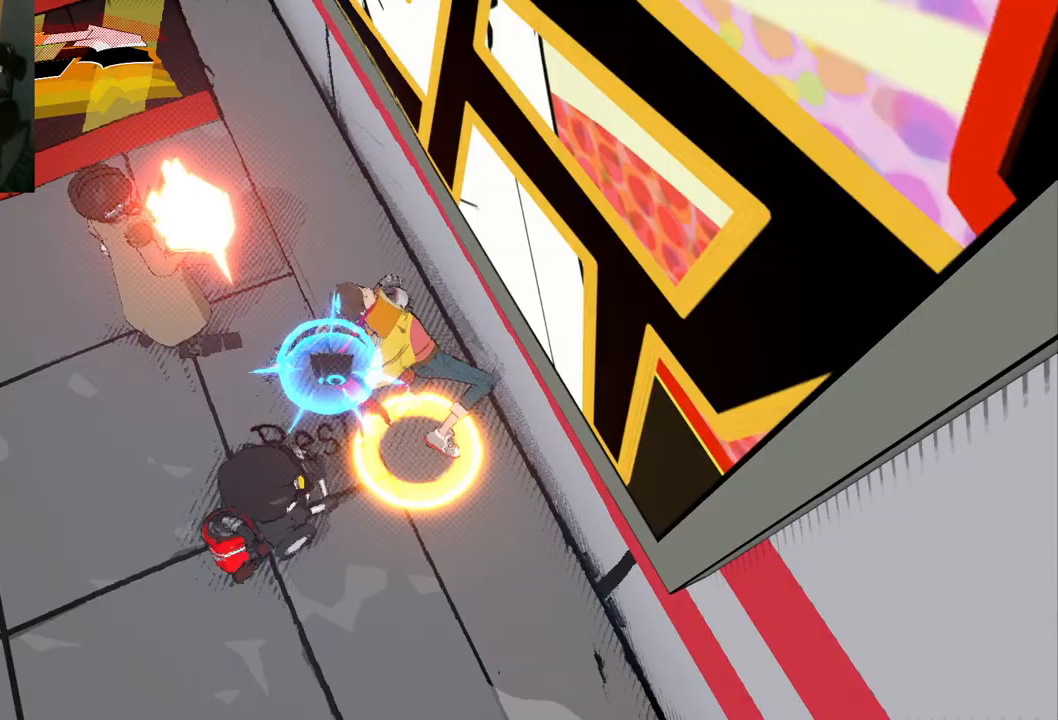
{"buttons": [], "left_stick": "down", "right_stick": "center", "events": [[233, "left_stick", "left"], [300, "left_stick", "down-left"], [483, "left_stick", "down"]]}
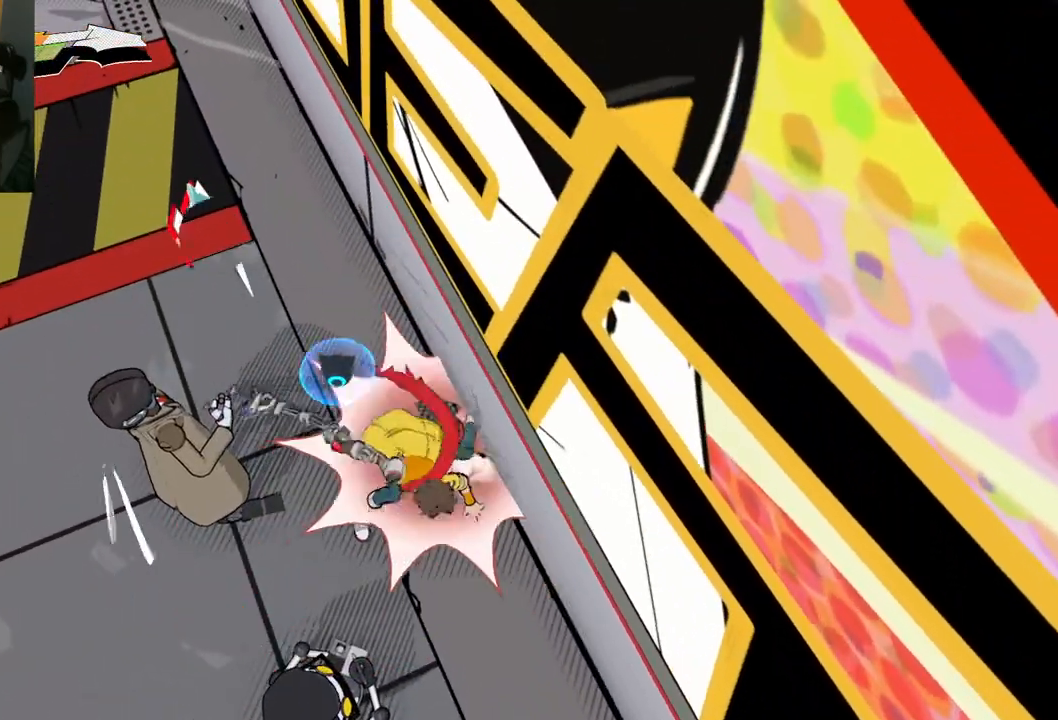
{"buttons": [], "left_stick": "down", "right_stick": "center", "events": [[133, "X", "down"], [267, "X", "up"]]}
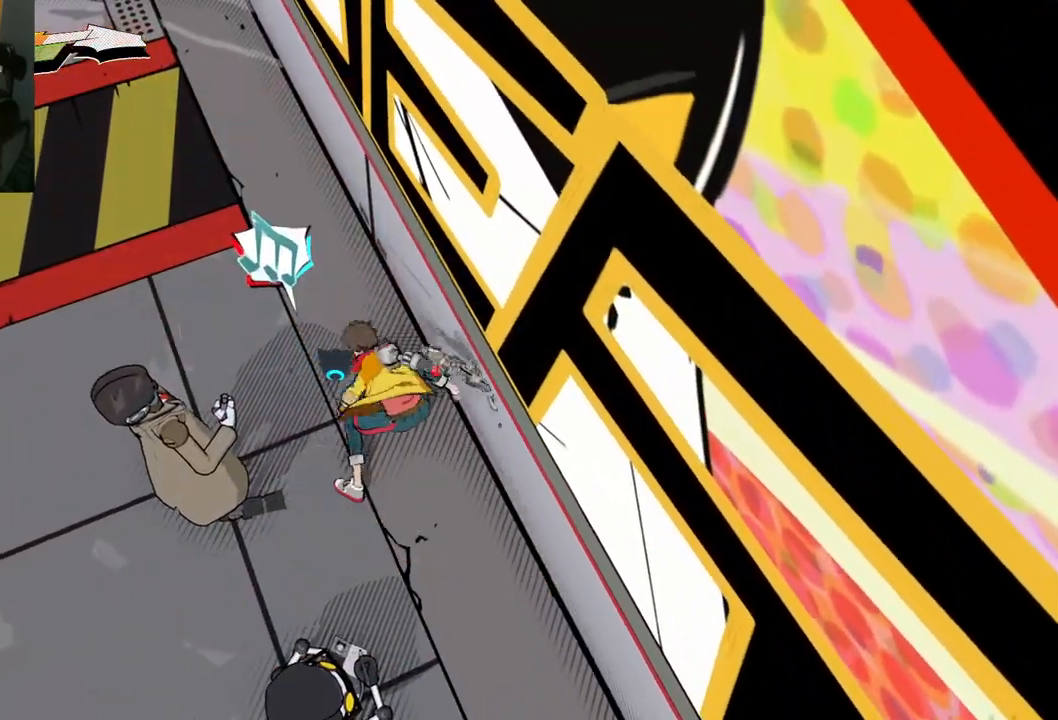
{"buttons": [], "left_stick": "down", "right_stick": "center", "events": []}
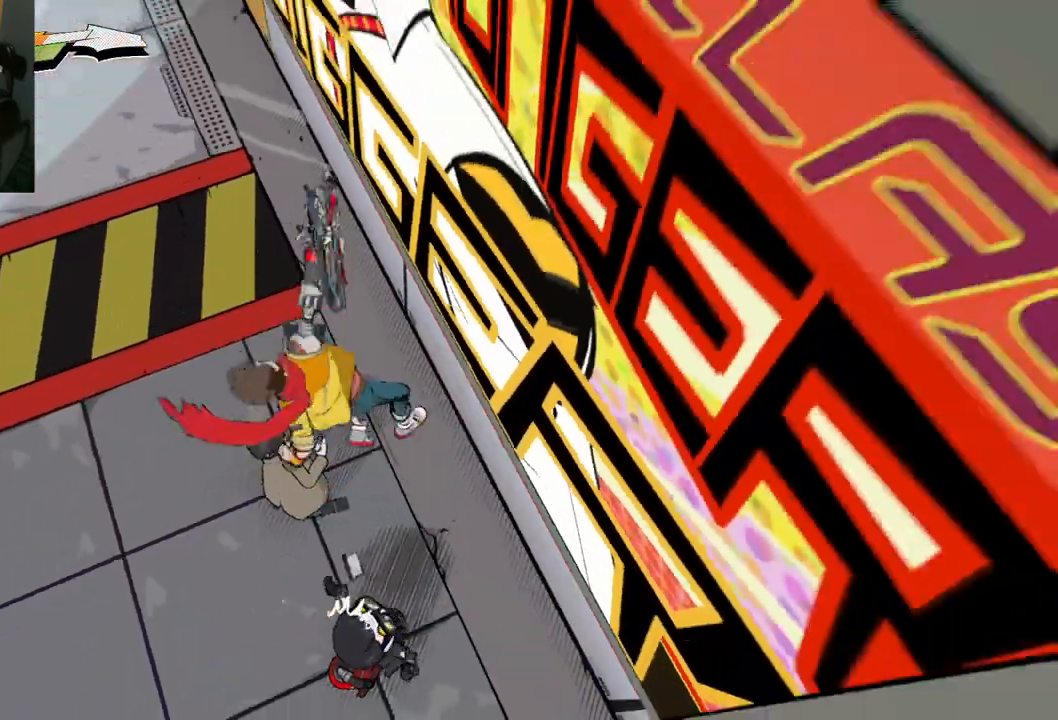
{"buttons": [], "left_stick": "down", "right_stick": "center", "events": []}
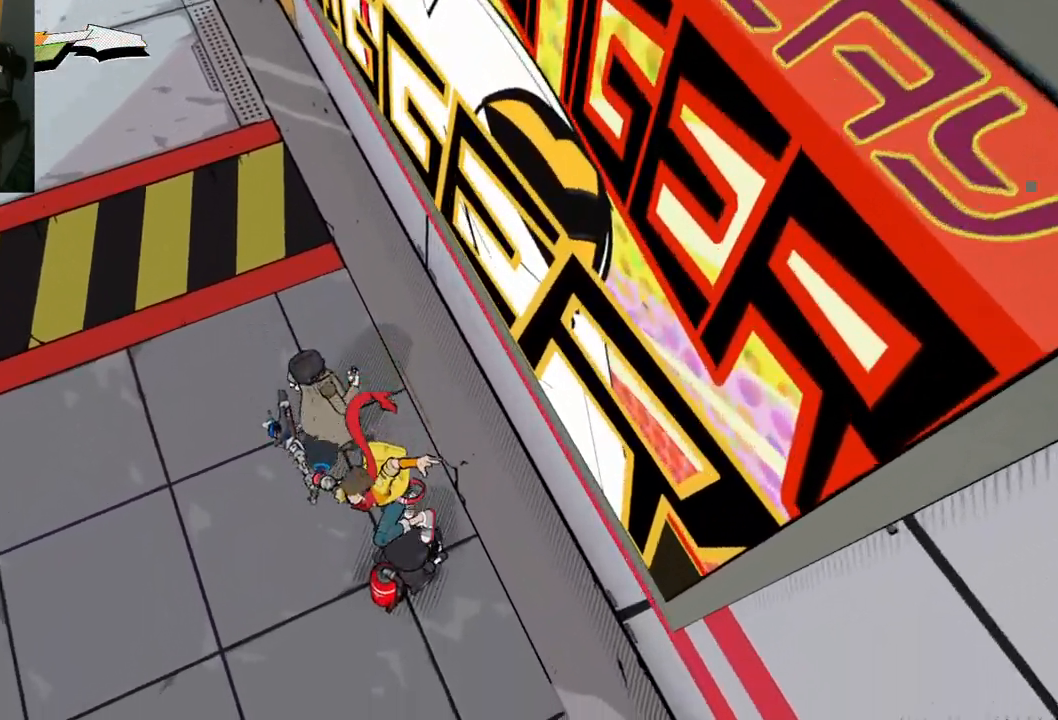
{"buttons": [], "left_stick": "down-left", "right_stick": "center", "events": [[133, "left_stick", "down-left"]]}
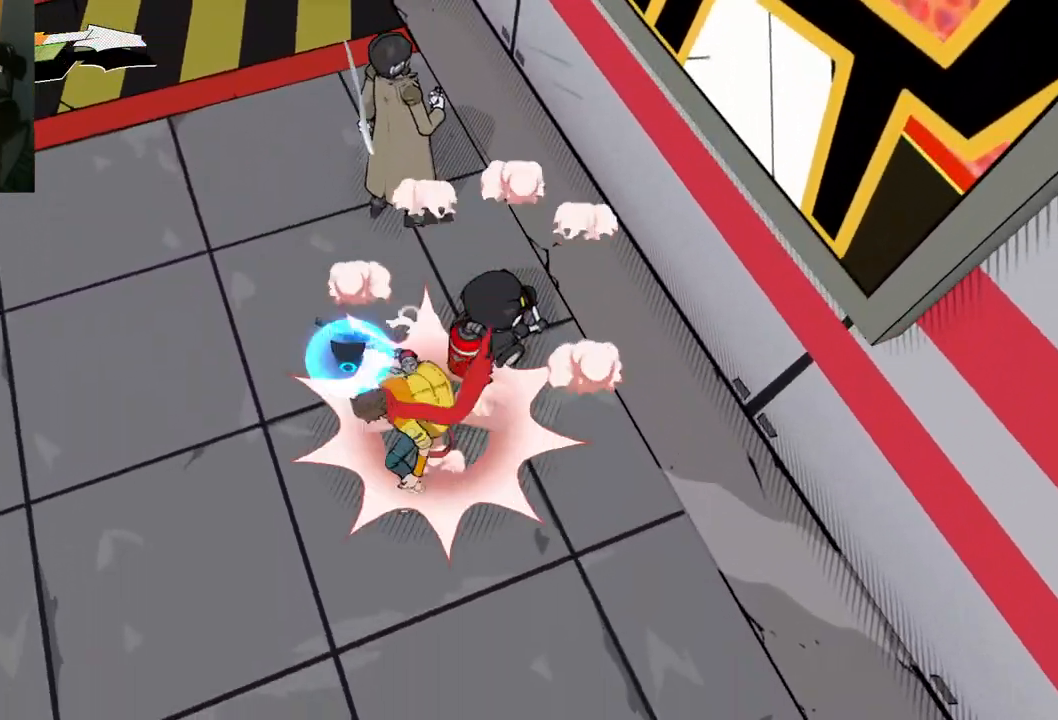
{"buttons": [], "left_stick": "left", "right_stick": "up-right", "events": [[50, "left_stick", "left"], [183, "right_stick", "up"], [367, "right_stick", "up-right"]]}
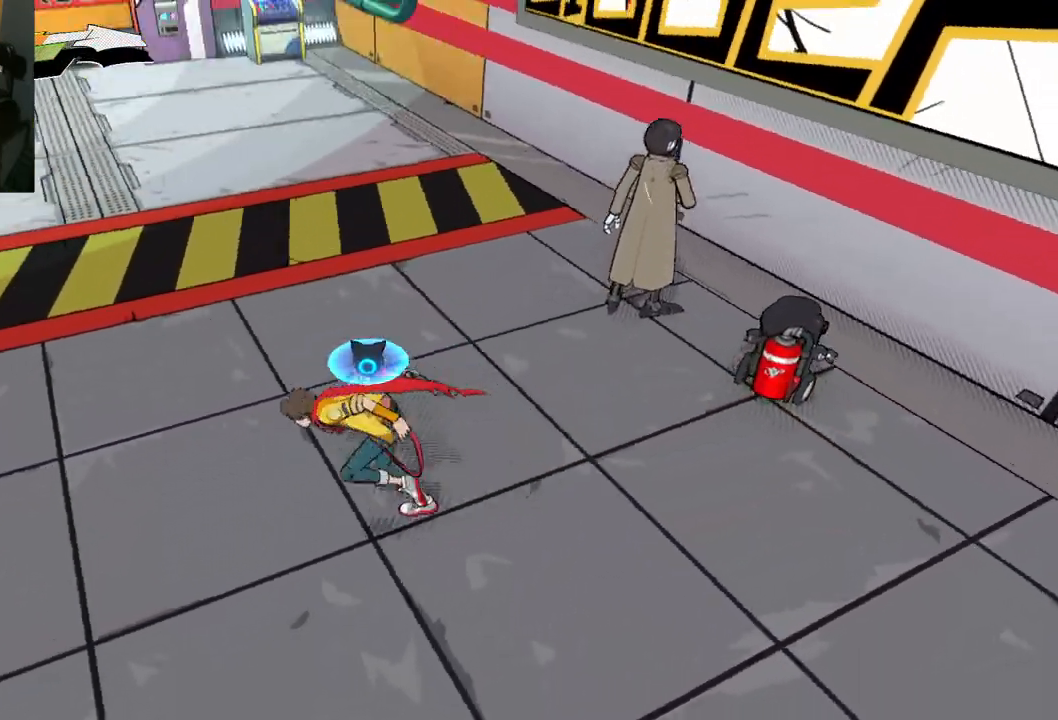
{"buttons": [], "left_stick": "left", "right_stick": "up", "events": [[500, "right_stick", "up"]]}
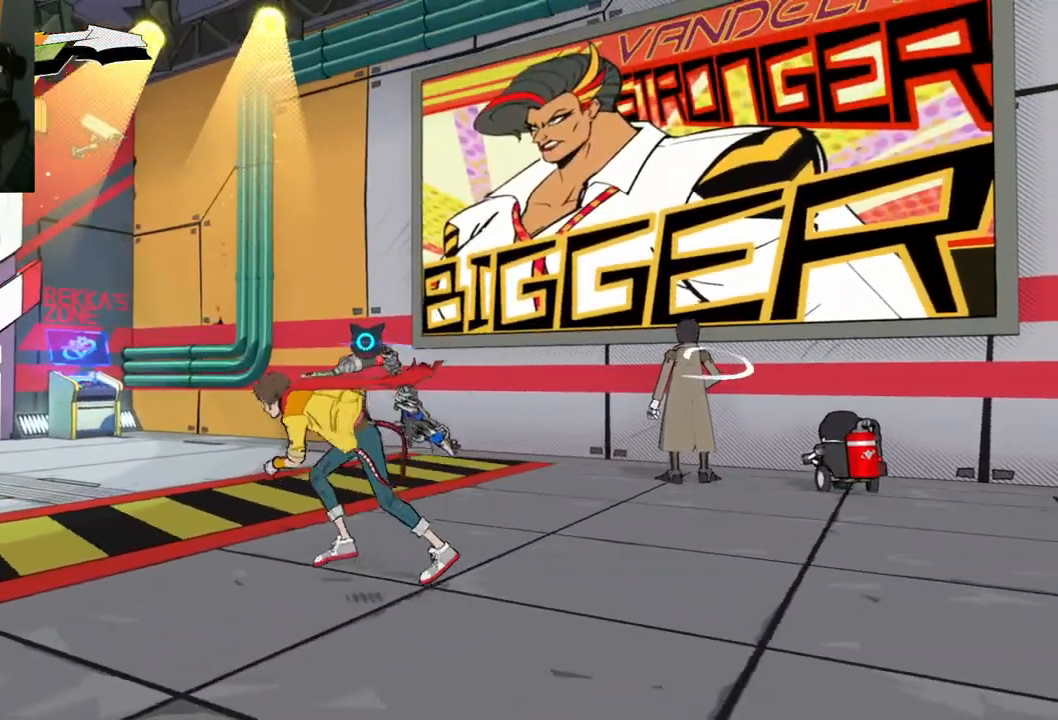
{"buttons": [], "left_stick": "up-left", "right_stick": "left", "events": [[167, "right_stick", "left"], [400, "left_stick", "up-left"]]}
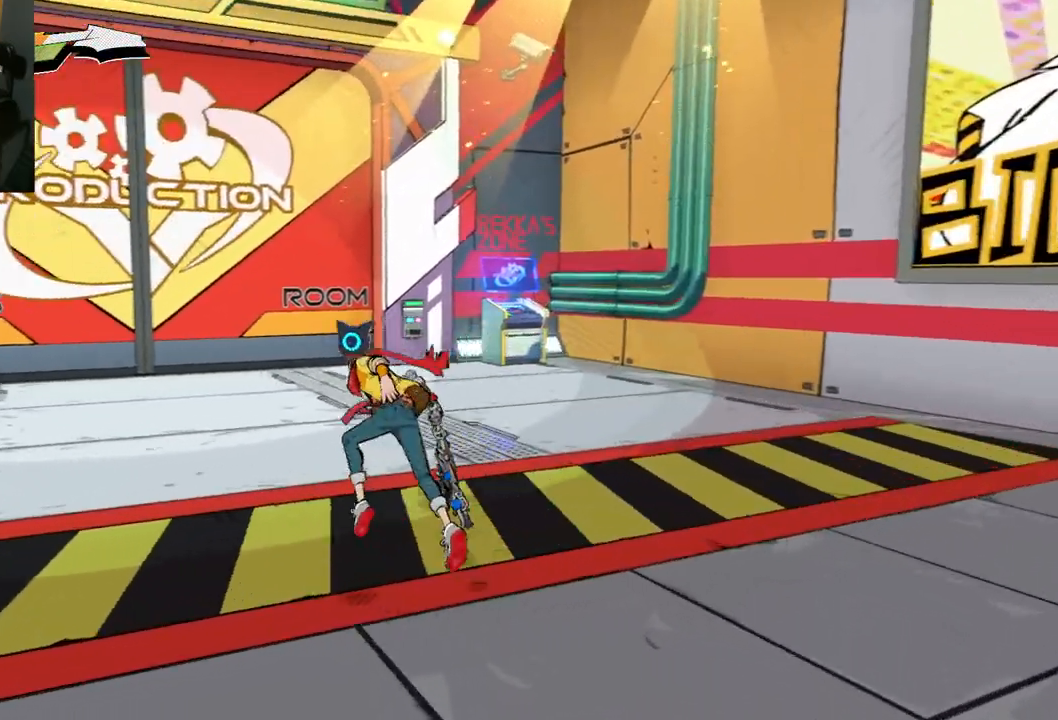
{"buttons": [], "left_stick": "up", "right_stick": "center", "events": [[450, "left_stick", "up"], [483, "right_stick", "center"]]}
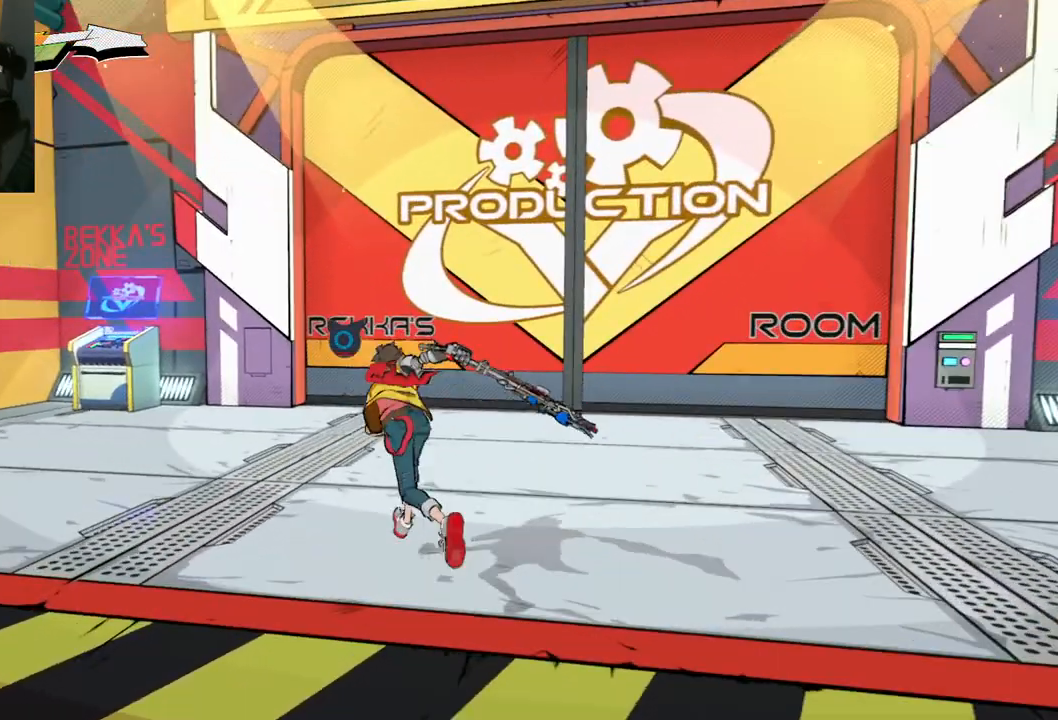
{"buttons": [], "left_stick": "up", "right_stick": "center", "events": [[200, "B", "down"], [300, "B", "up"]]}
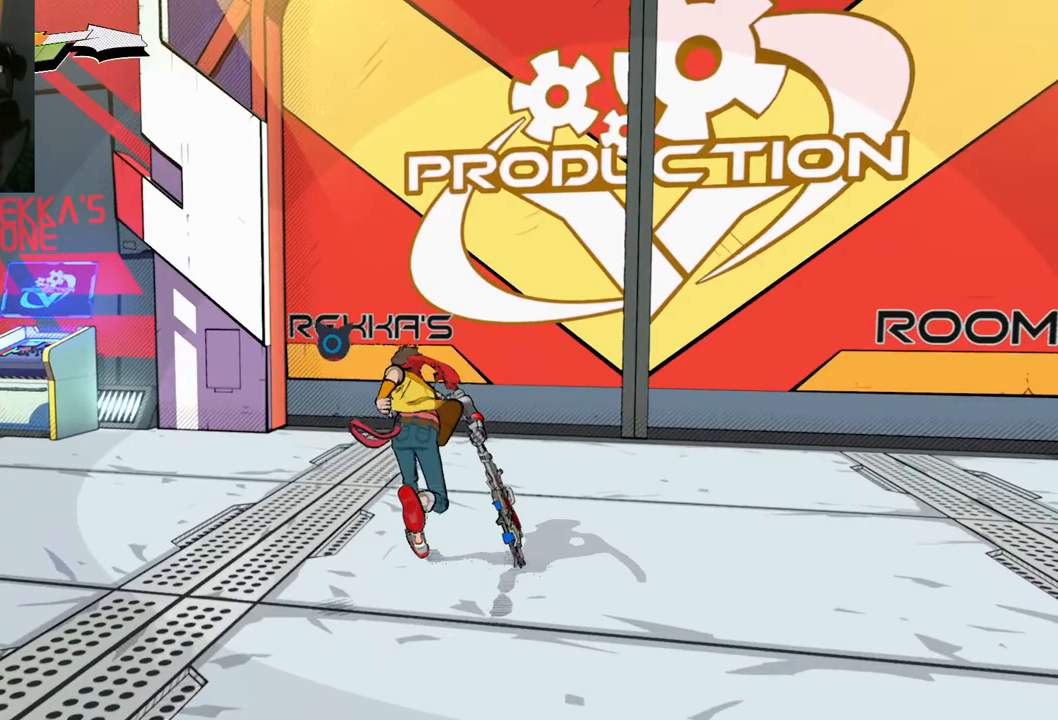
{"buttons": [], "left_stick": "up", "right_stick": "right", "events": [[467, "right_stick", "right"]]}
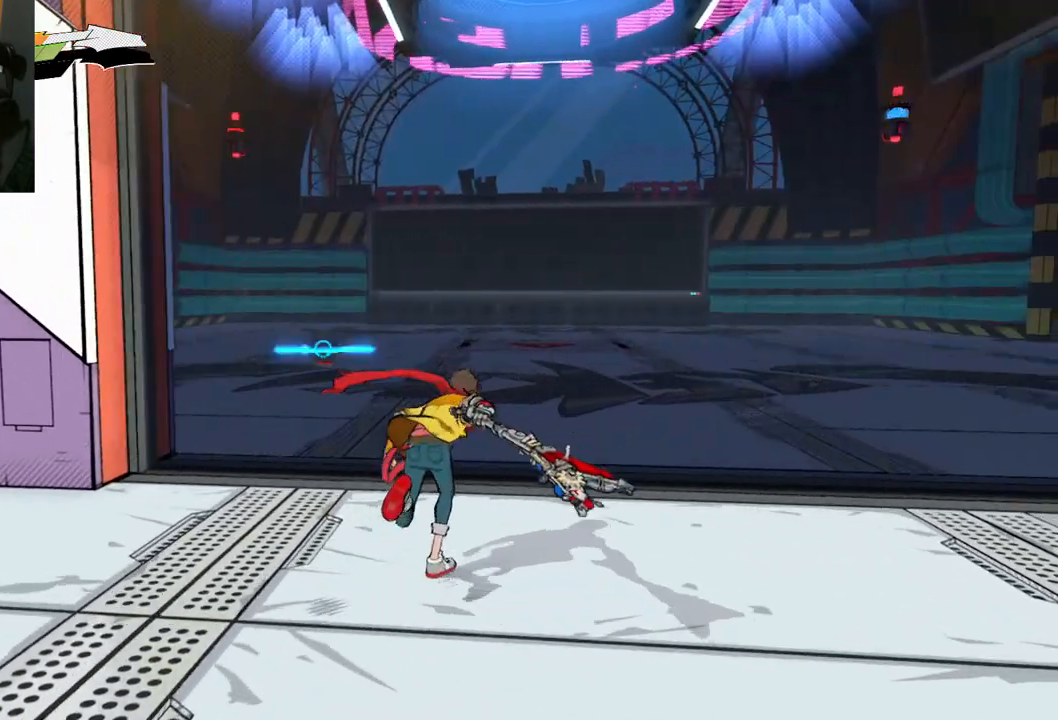
{"buttons": [], "left_stick": "center", "right_stick": "center", "events": [[233, "right_stick", "center"], [450, "left_stick", "center"]]}
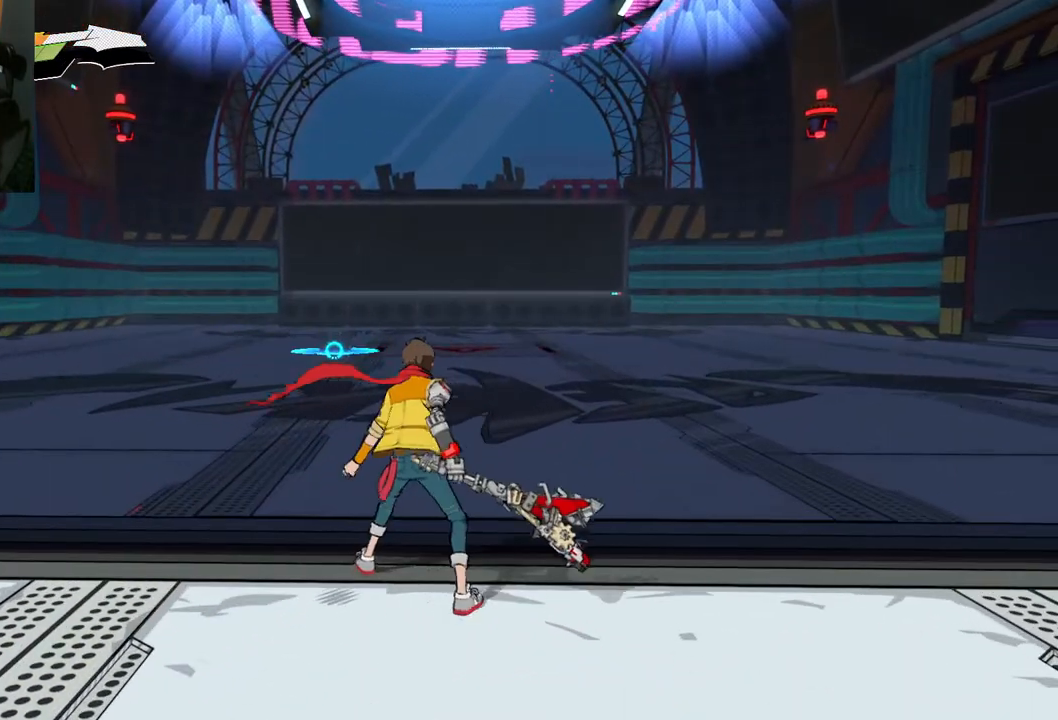
{"buttons": [], "left_stick": "up-right", "right_stick": "center", "events": [[133, "left_stick", "up"], [350, "R1", "down"], [467, "R1", "up"], [500, "left_stick", "up-right"]]}